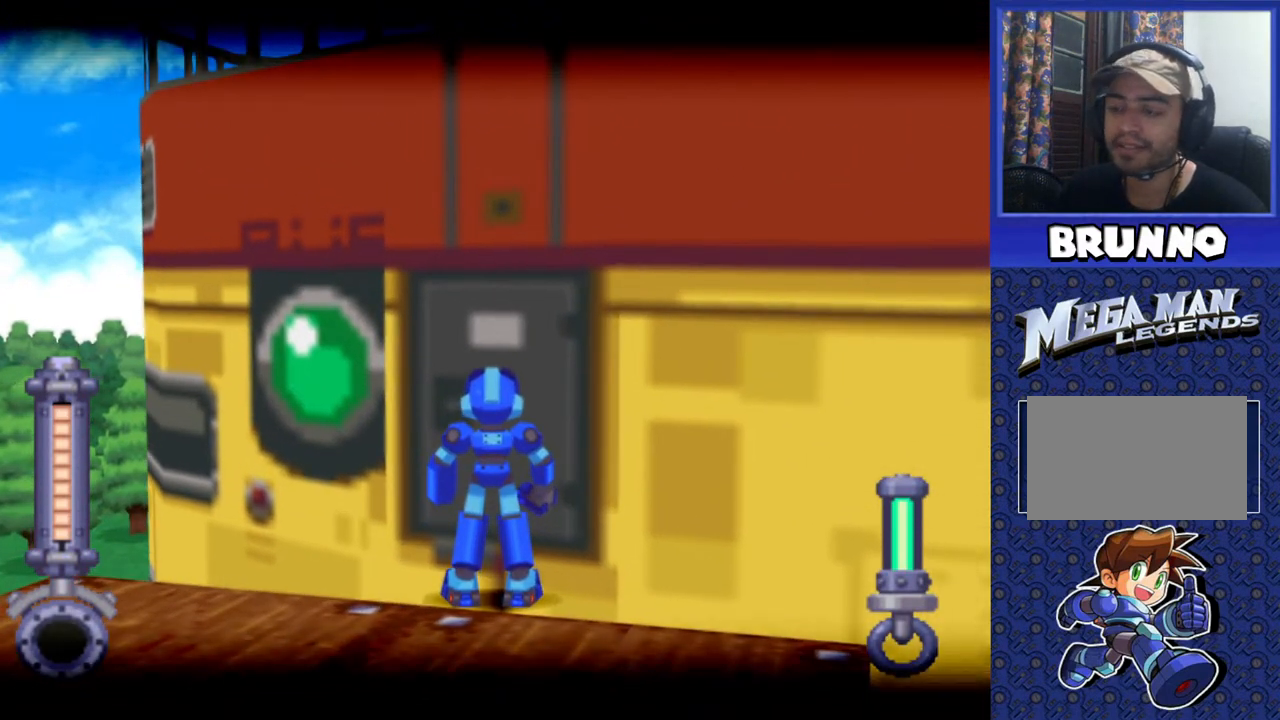
Gameplay with a controller (PlayStation layout); each line is a JSON object with the inputs held at the frame after it. "events" lists button and stick changes between this image and that frame as [ms after this image, input, new state], when the widget could be followed in between. Not read: L3 R3.
{"buttons": [], "events": []}
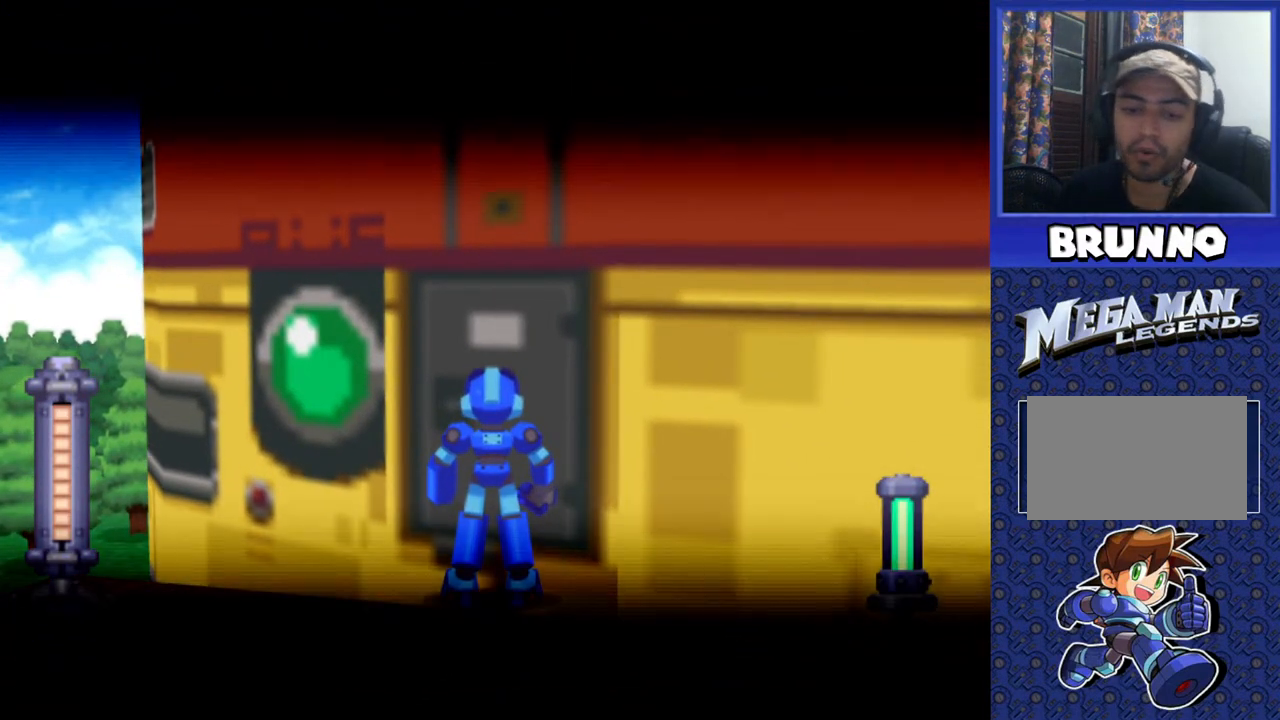
{"buttons": [], "events": []}
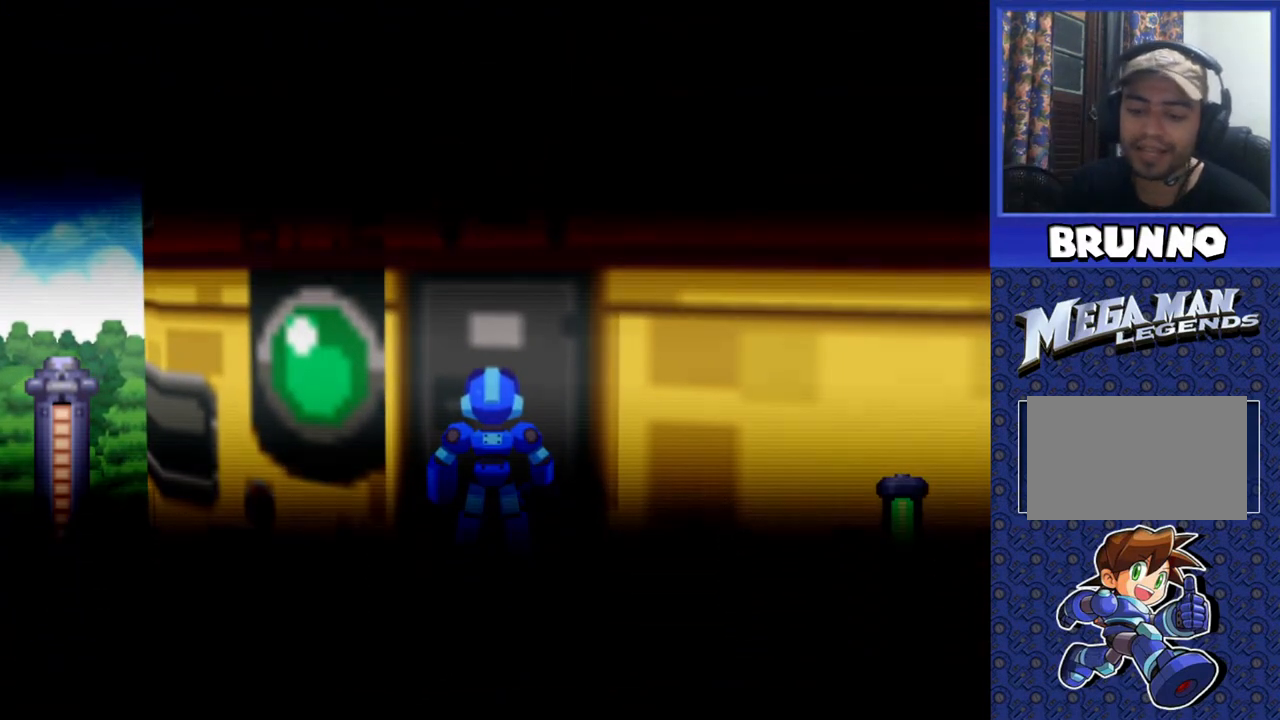
{"buttons": [], "events": []}
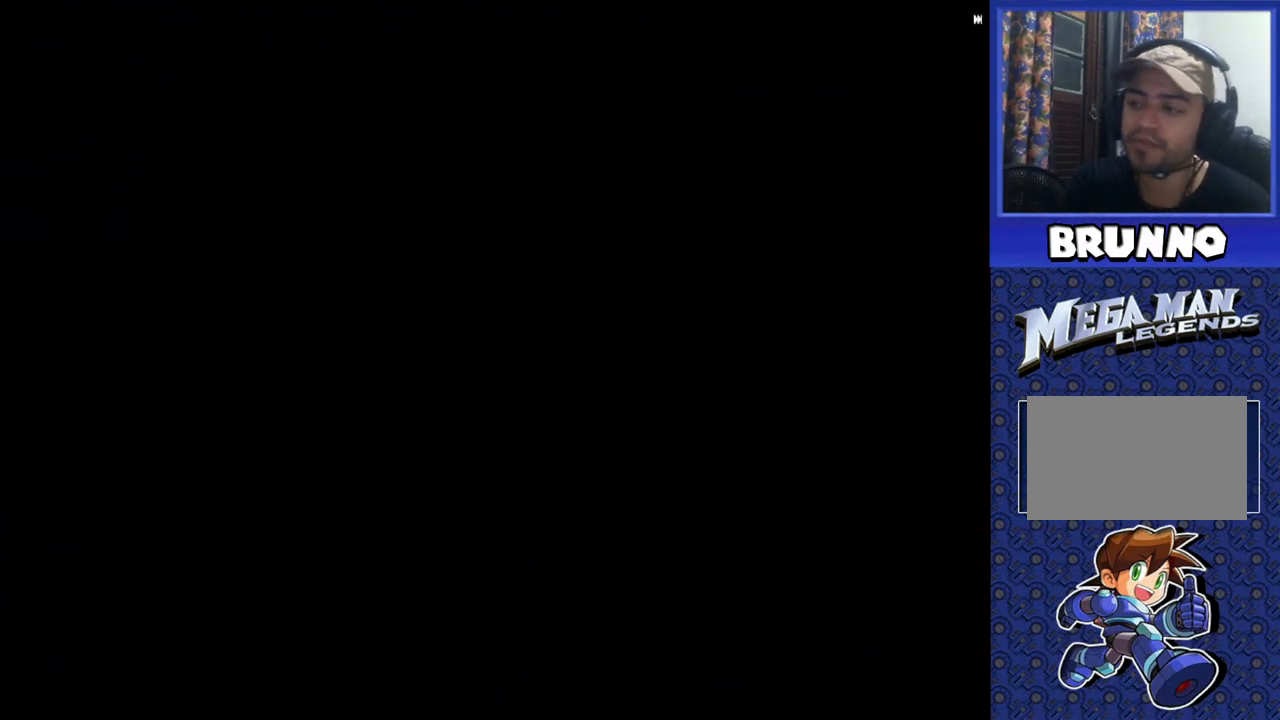
{"buttons": [], "events": []}
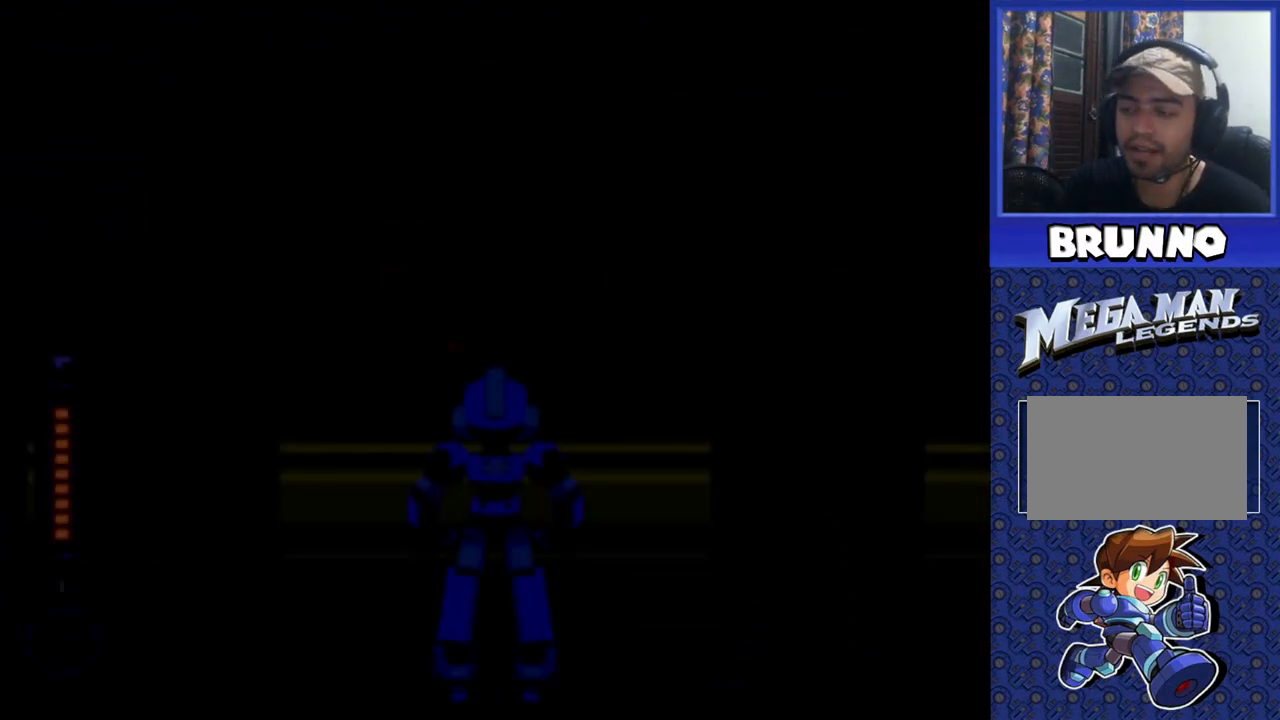
{"buttons": [], "events": []}
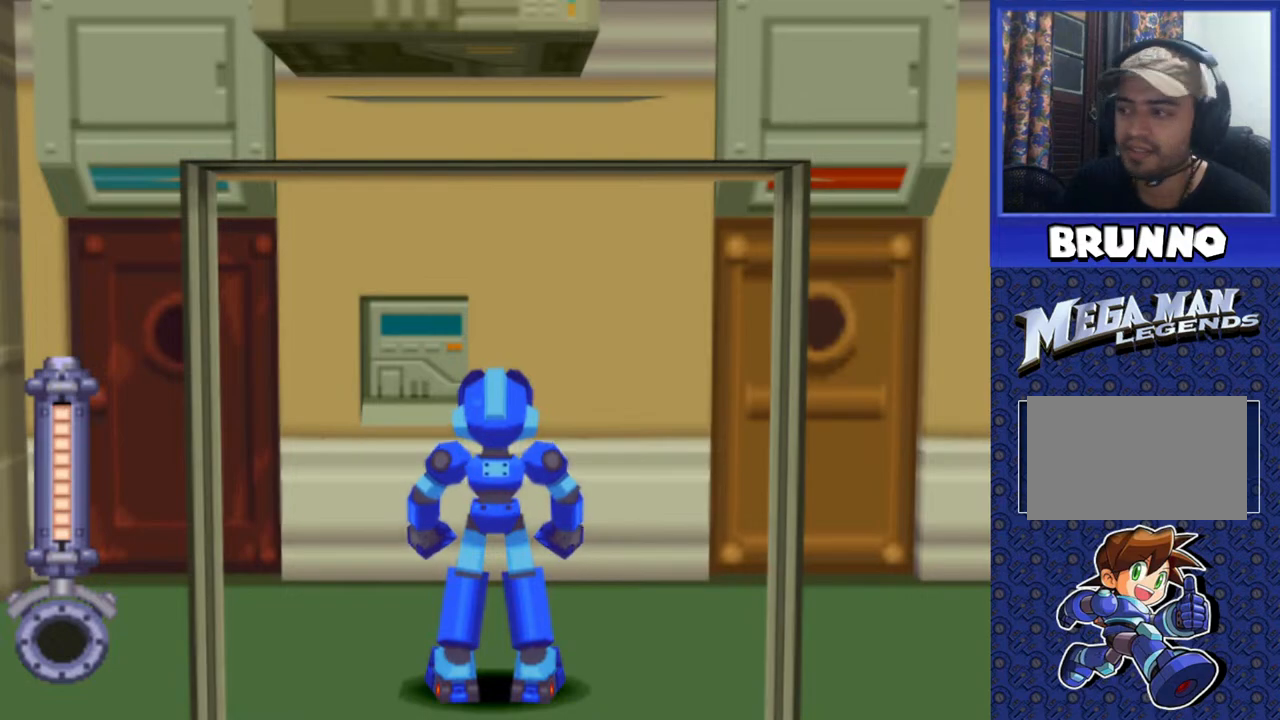
{"buttons": [], "events": []}
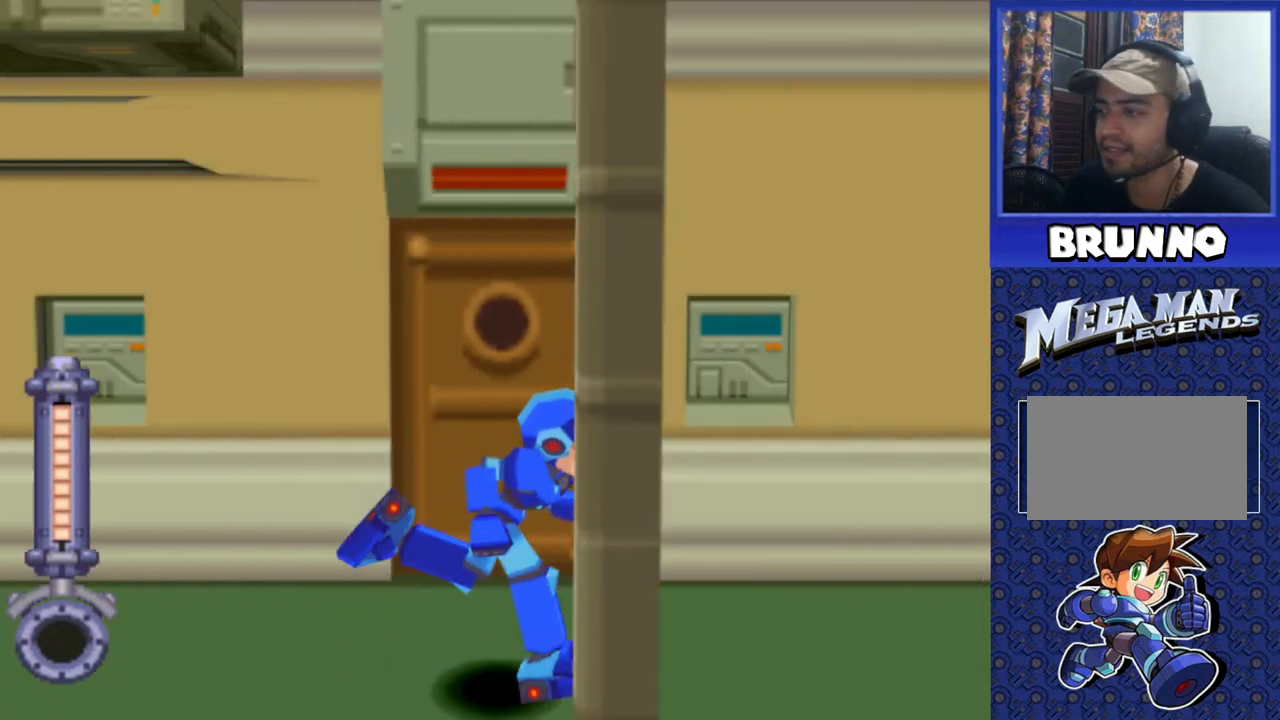
{"buttons": [], "events": []}
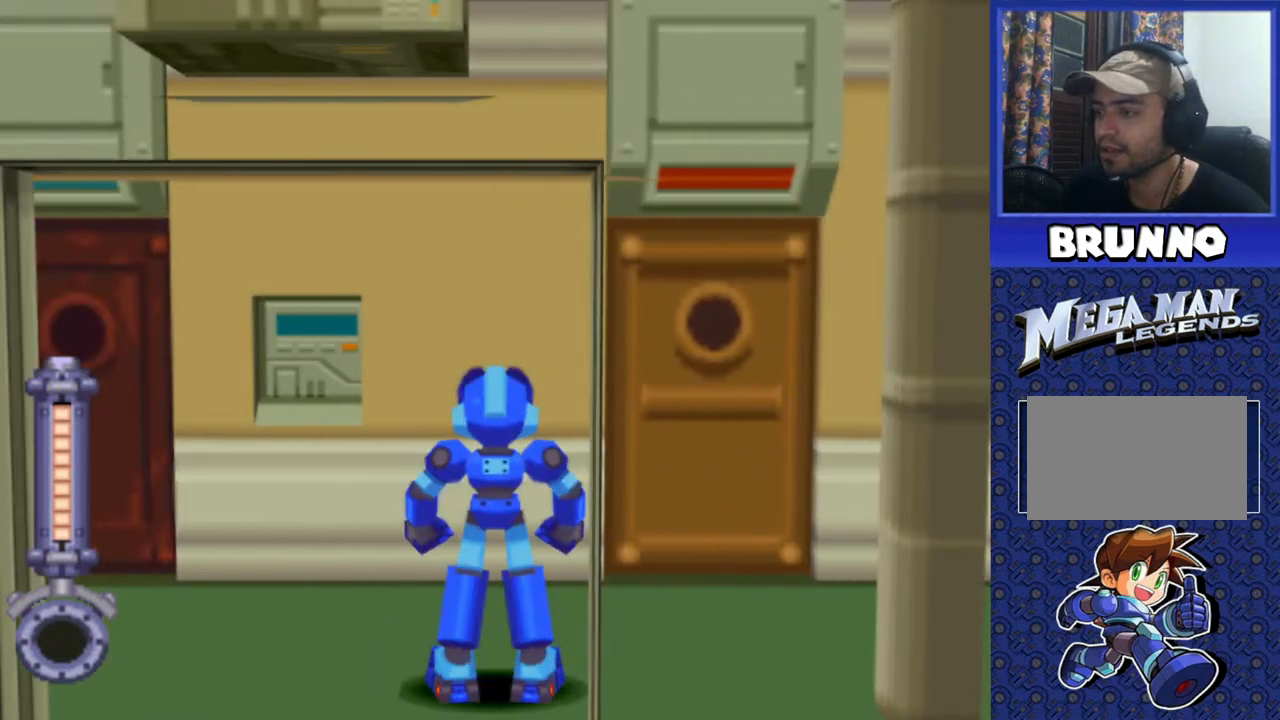
{"buttons": ["DPAD_UP"], "events": [[300, "DPAD_UP", "down"]]}
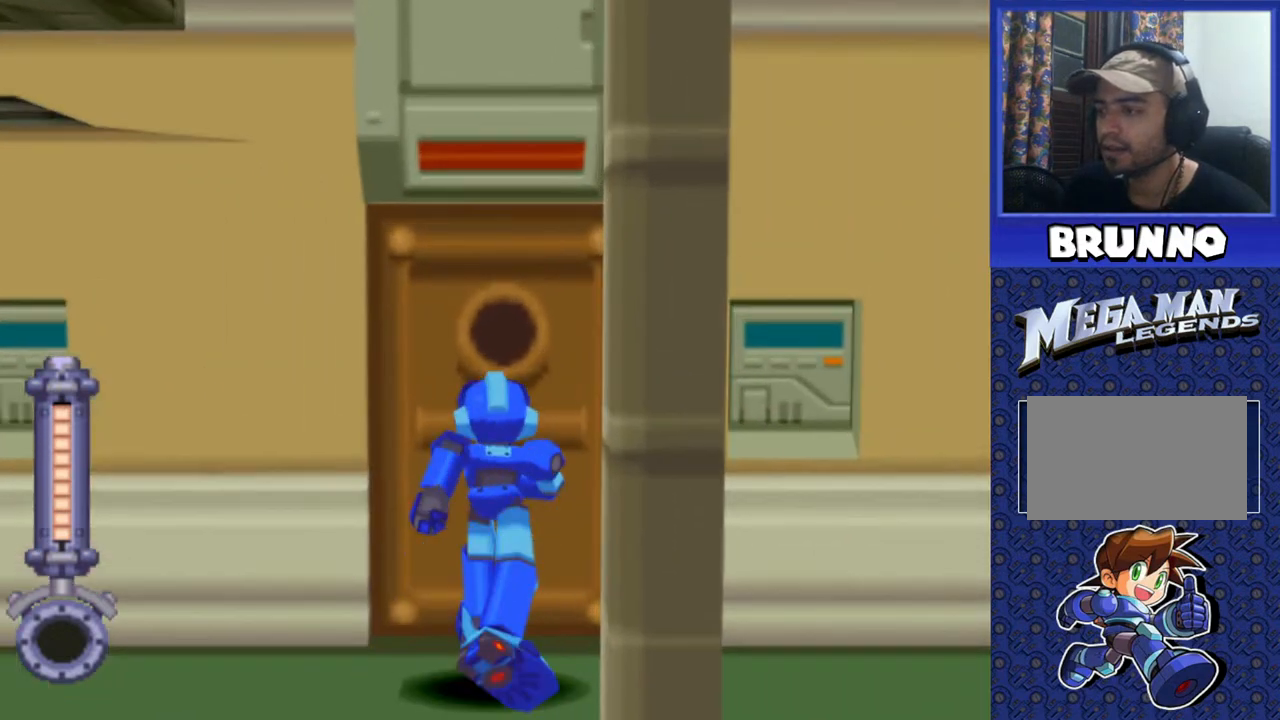
{"buttons": [], "events": [[50, "CIRCLE", "down"], [150, "CIRCLE", "up"], [167, "DPAD_UP", "up"]]}
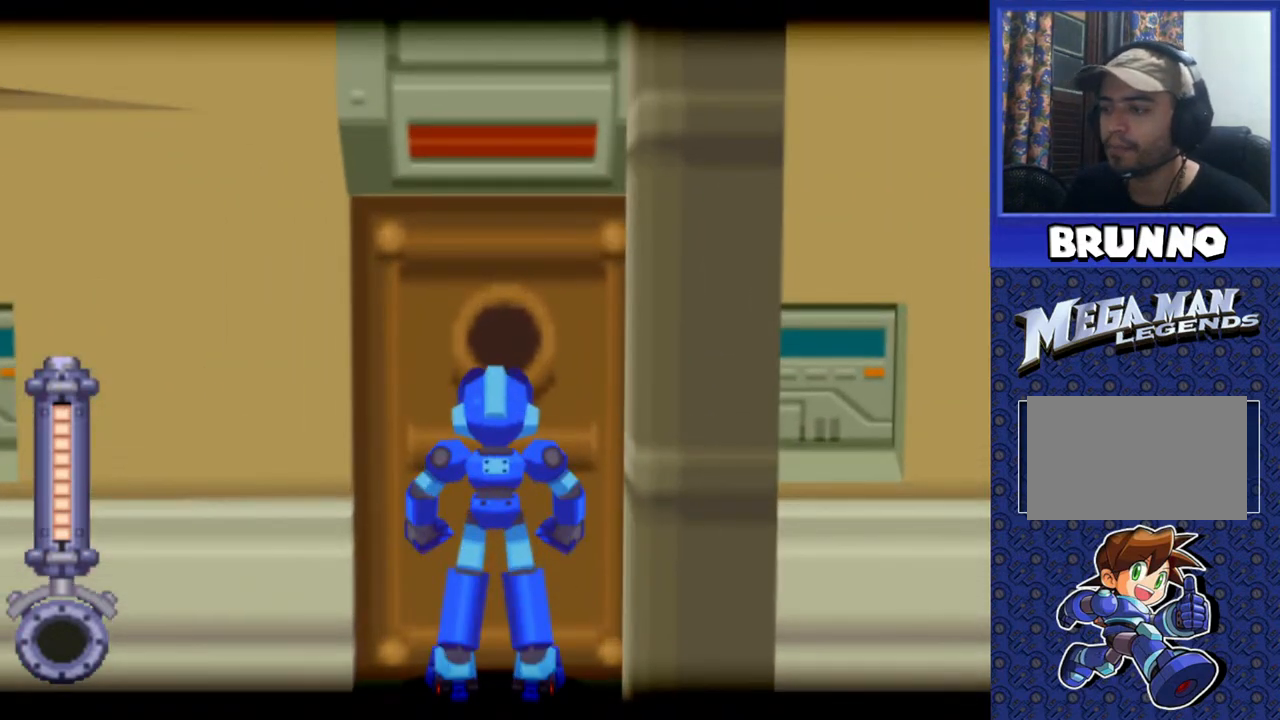
{"buttons": [], "events": []}
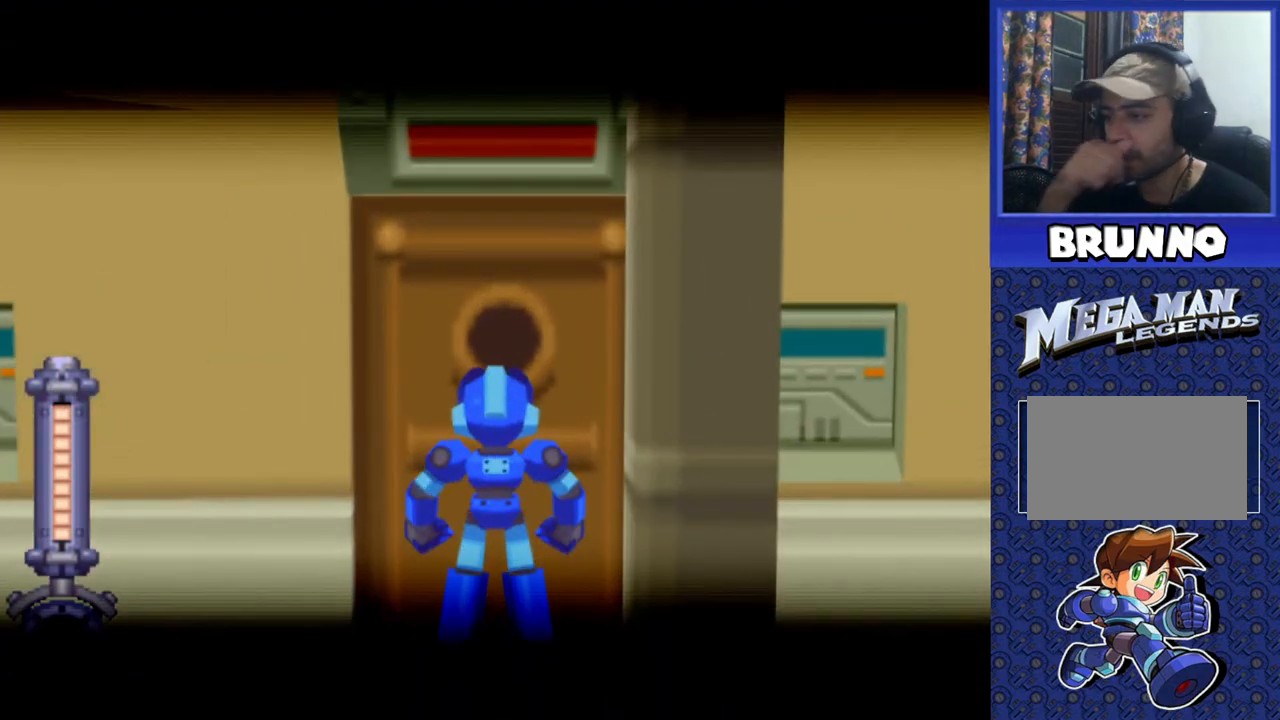
{"buttons": [], "events": []}
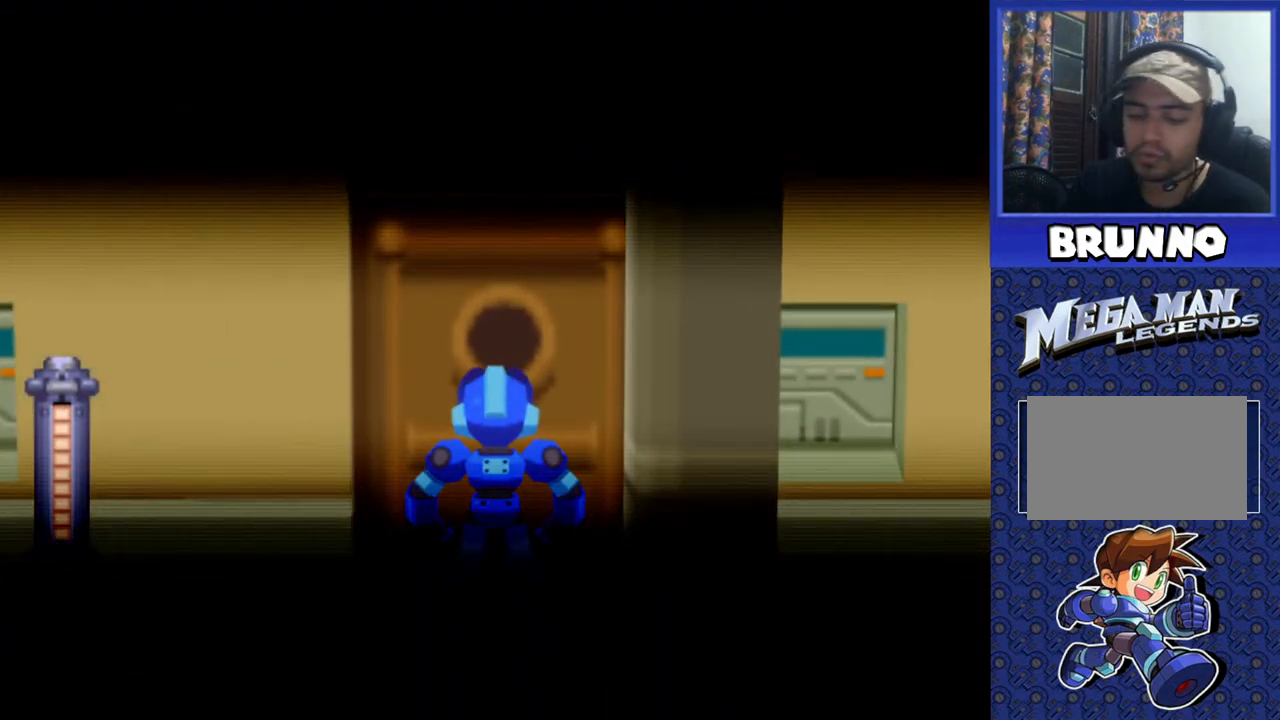
{"buttons": [], "events": []}
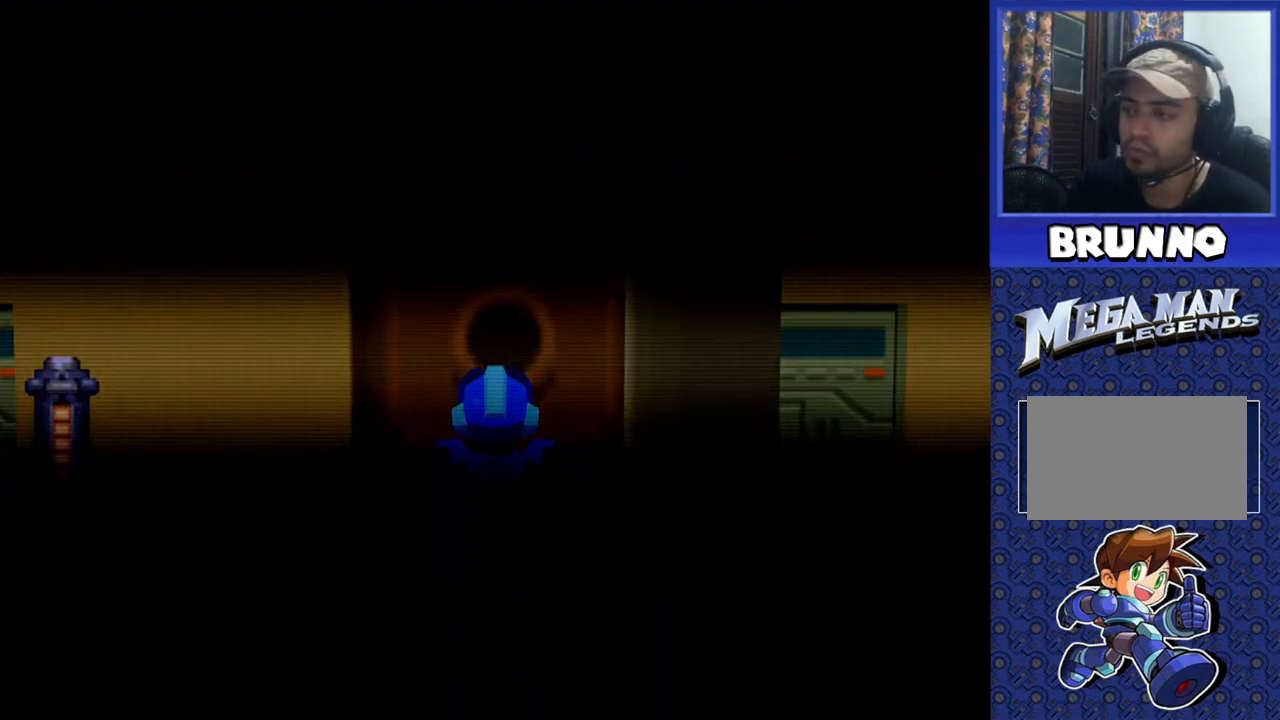
{"buttons": [], "events": []}
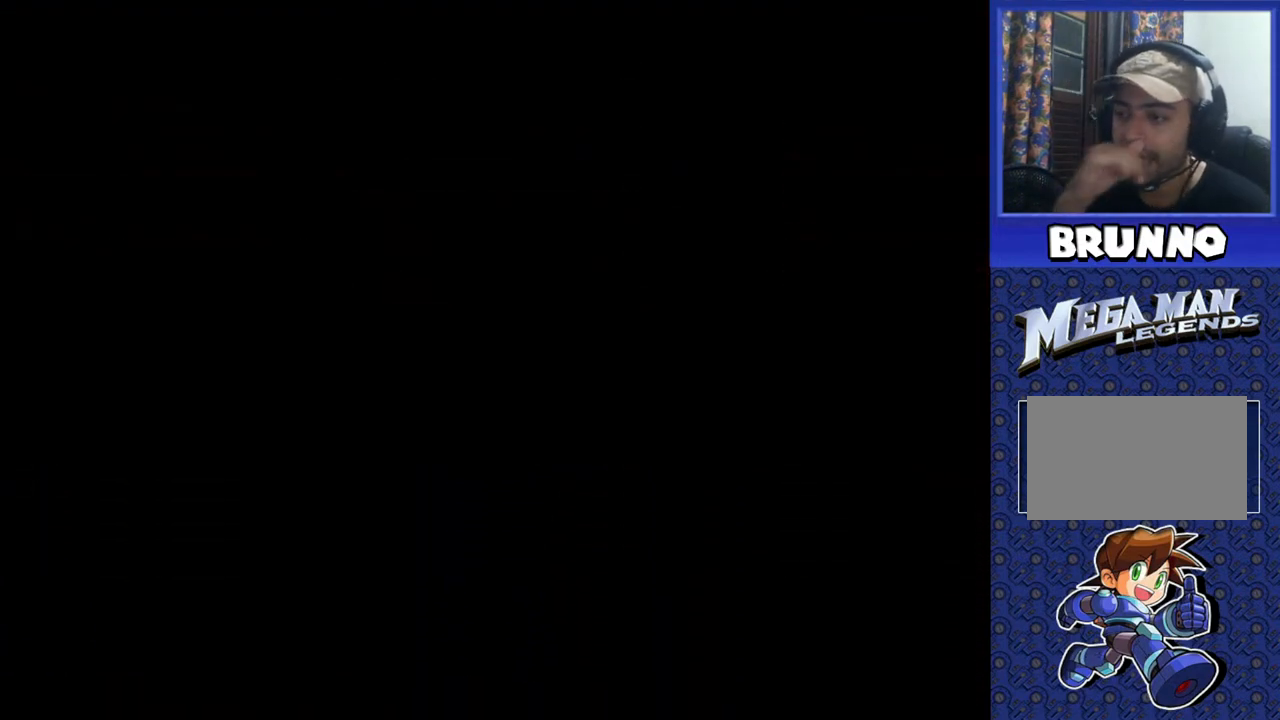
{"buttons": [], "events": []}
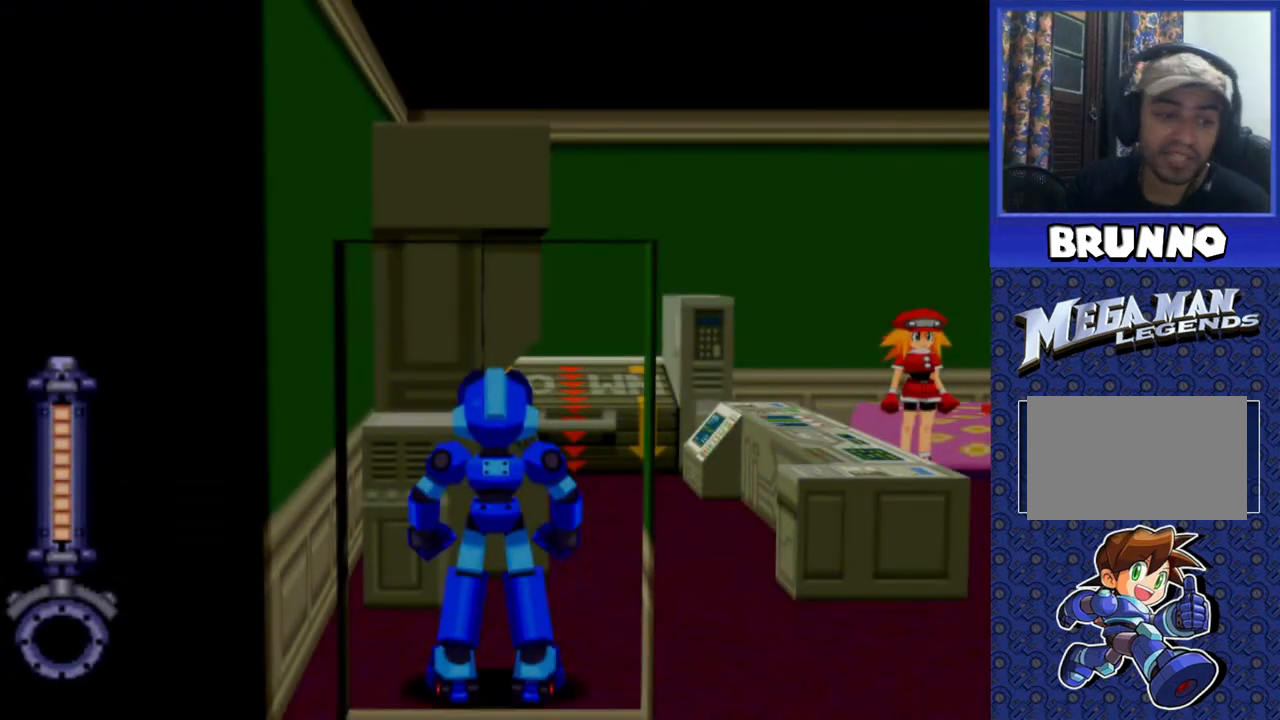
{"buttons": [], "events": []}
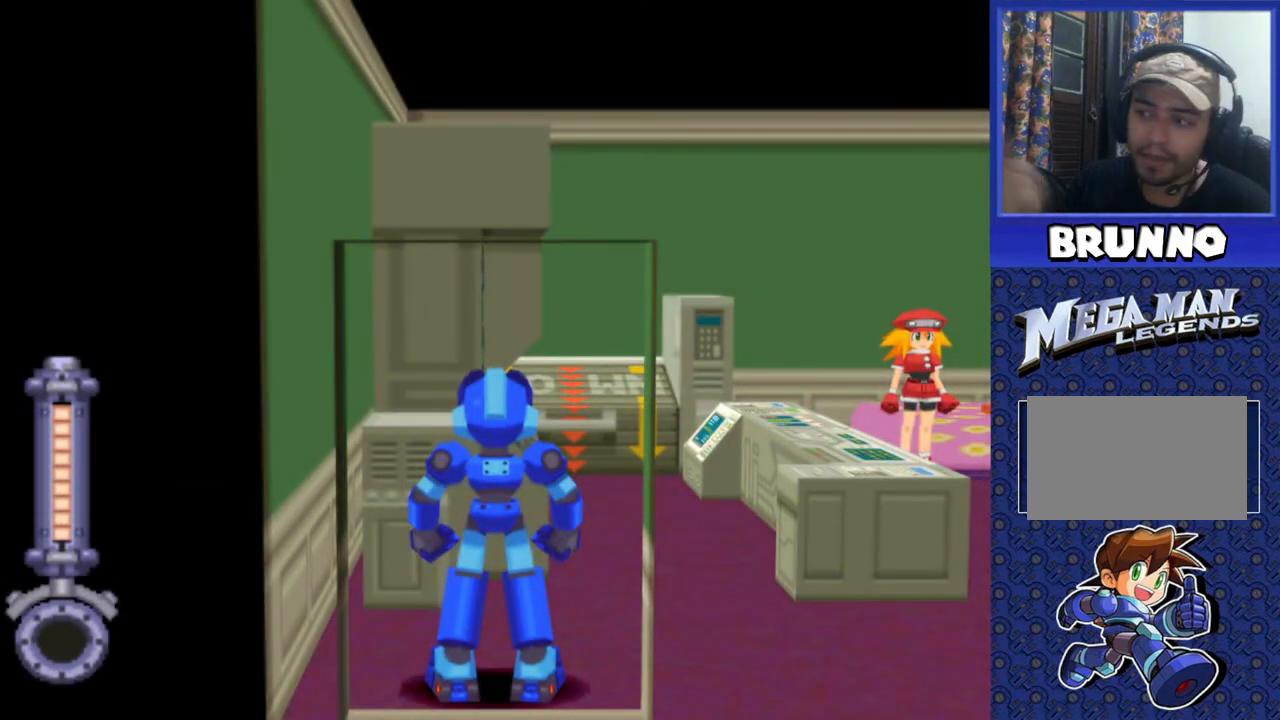
{"buttons": [], "events": [[100, "DPAD_UP", "down"], [283, "DPAD_UP", "up"]]}
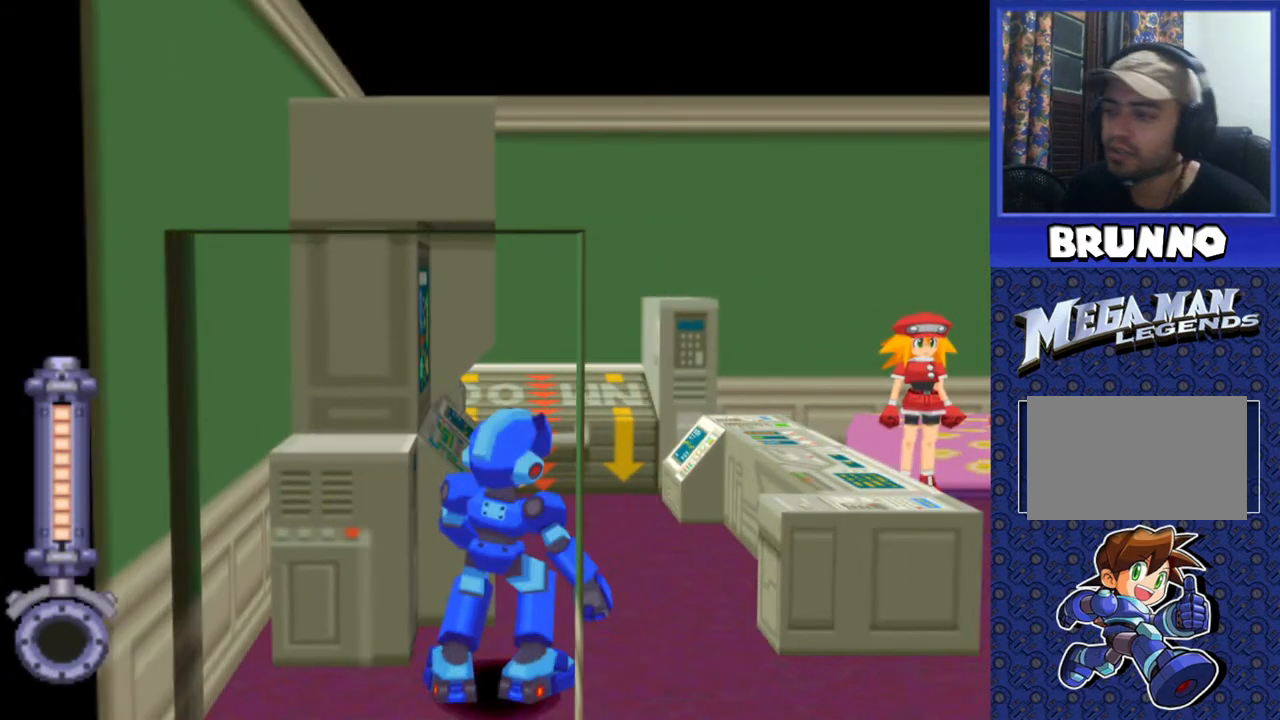
{"buttons": [], "events": []}
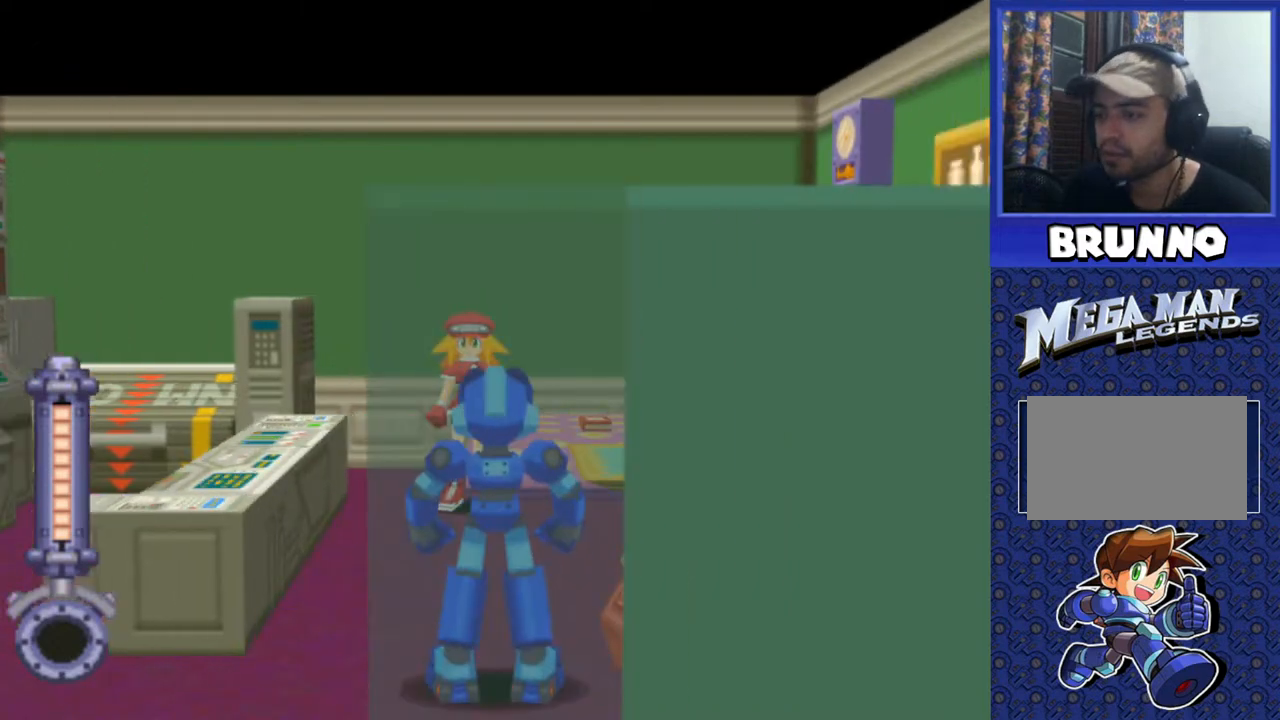
{"buttons": [], "events": []}
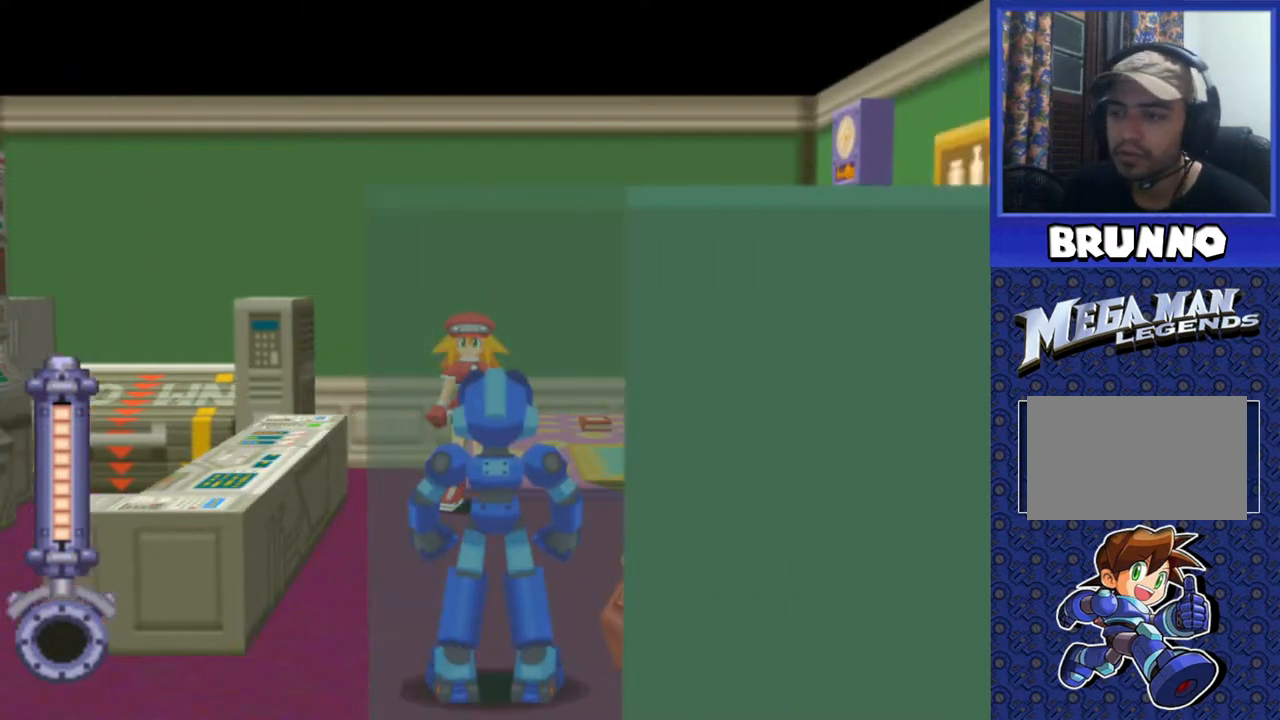
{"buttons": ["DPAD_UP"], "events": [[450, "DPAD_UP", "down"]]}
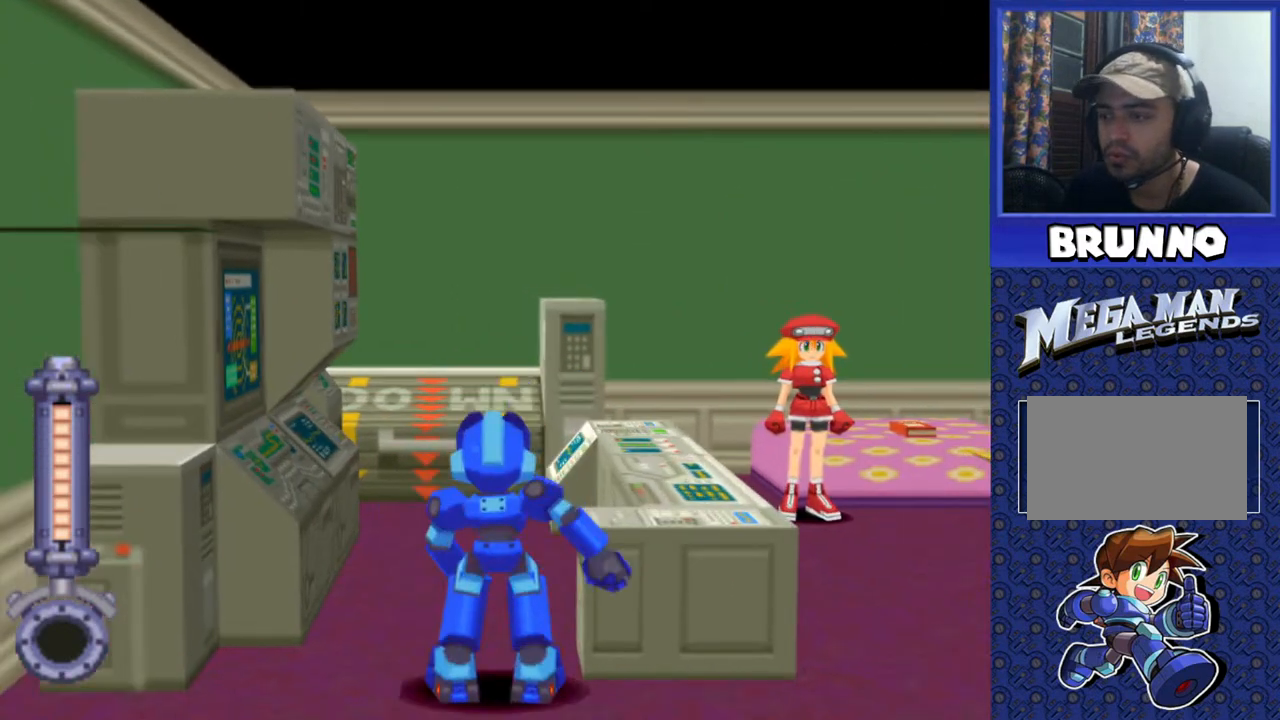
{"buttons": ["CIRCLE", "DPAD_UP"], "events": [[450, "CIRCLE", "down"]]}
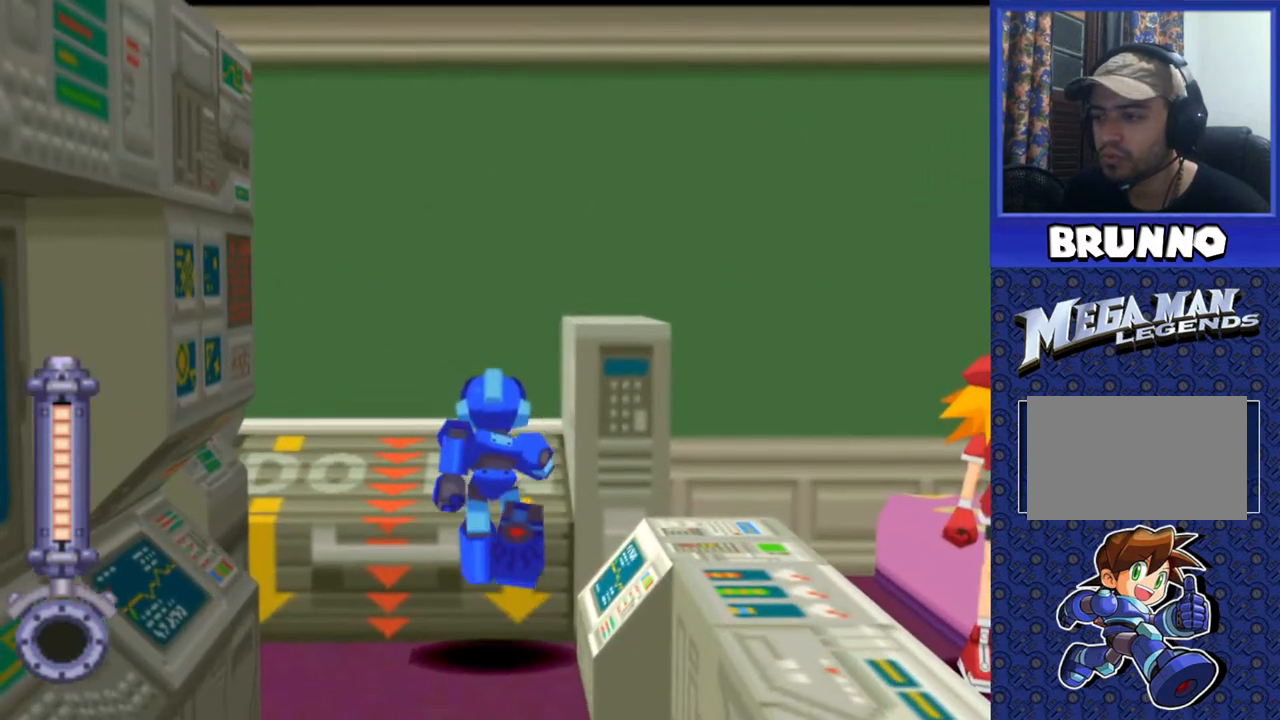
{"buttons": [], "events": [[17, "DPAD_UP", "up"], [67, "CIRCLE", "up"], [150, "CIRCLE", "down"], [250, "CIRCLE", "up"]]}
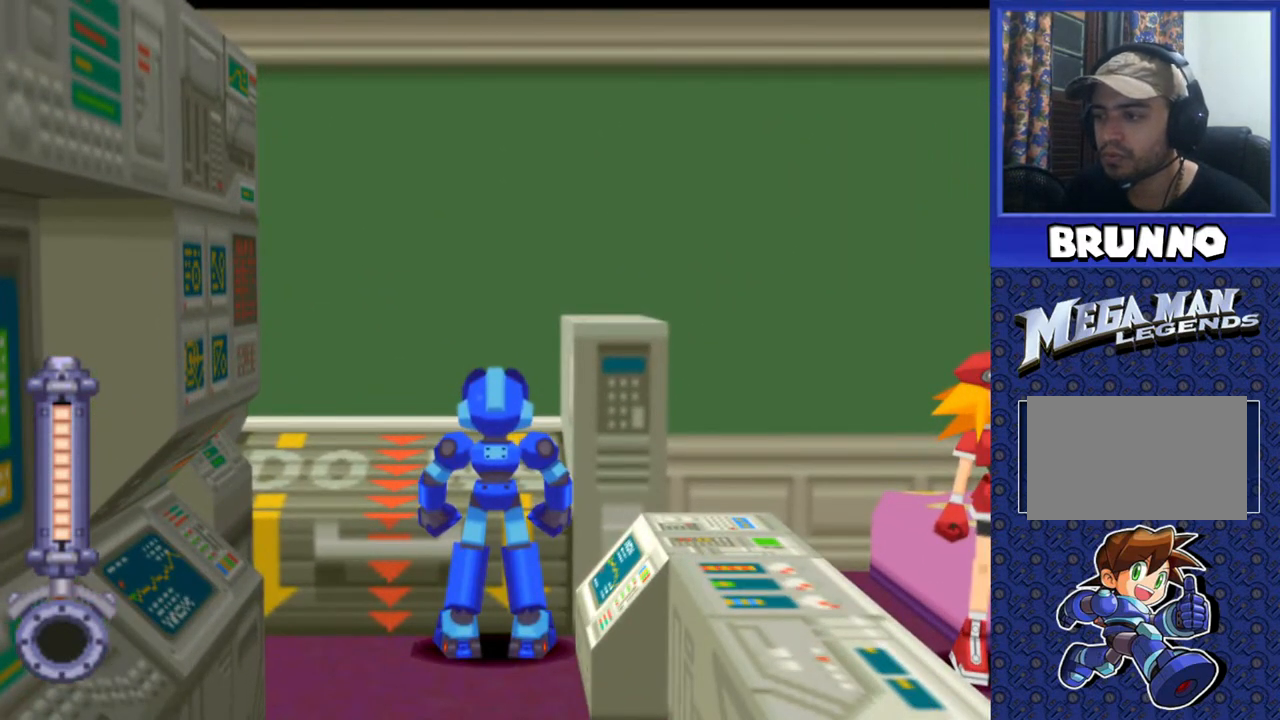
{"buttons": ["DPAD_LEFT"], "events": [[17, "DPAD_LEFT", "down"], [167, "CIRCLE", "down"], [317, "CIRCLE", "up"]]}
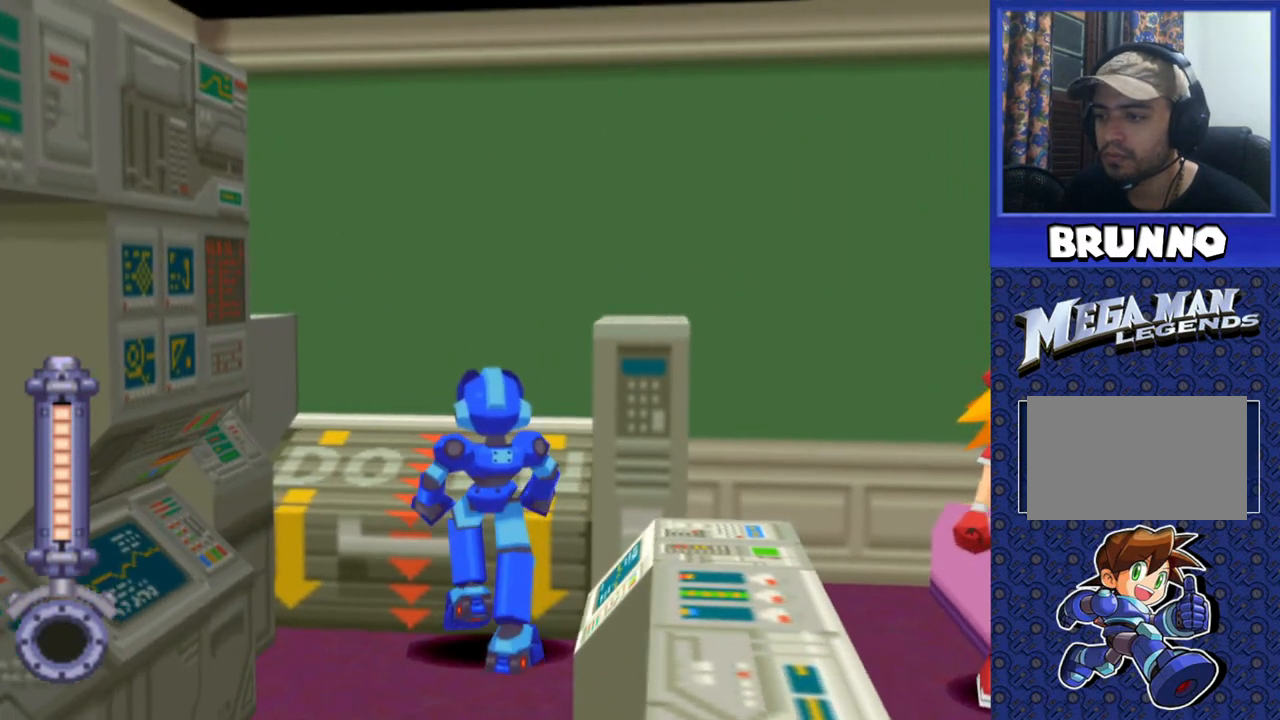
{"buttons": ["DPAD_LEFT"], "events": []}
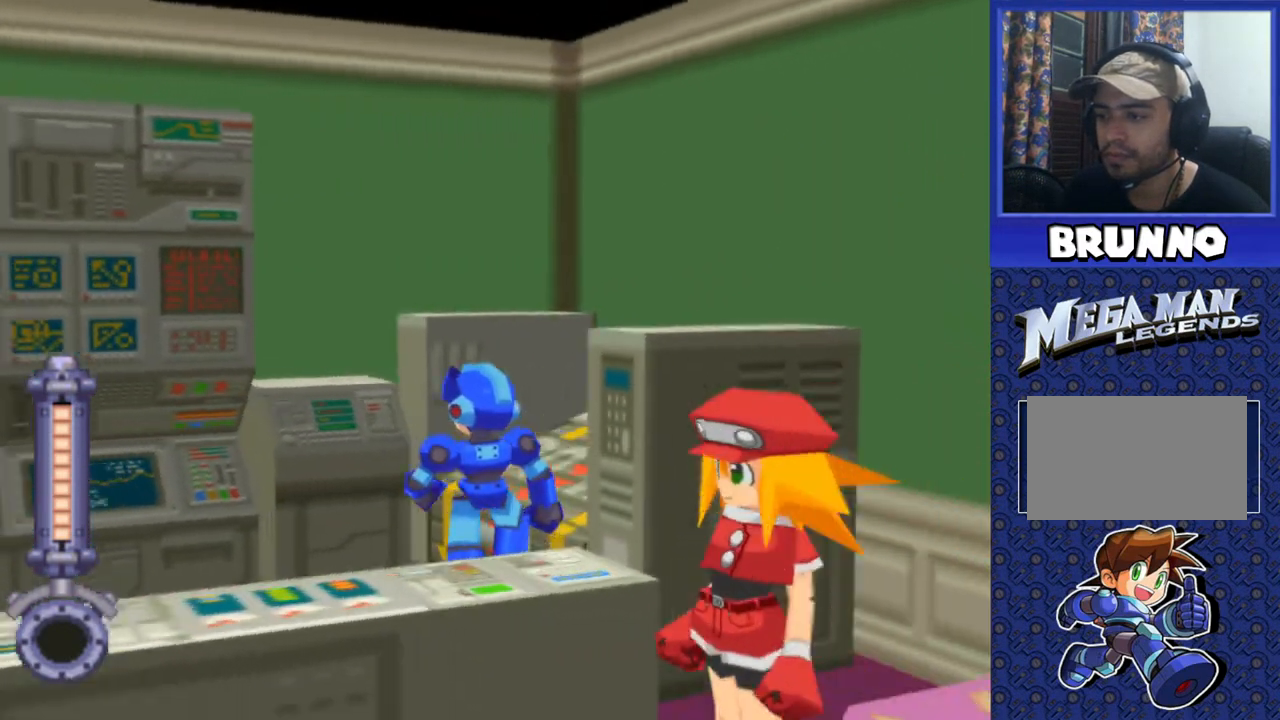
{"buttons": ["DPAD_UP", "DPAD_LEFT"], "events": [[483, "DPAD_UP", "down"]]}
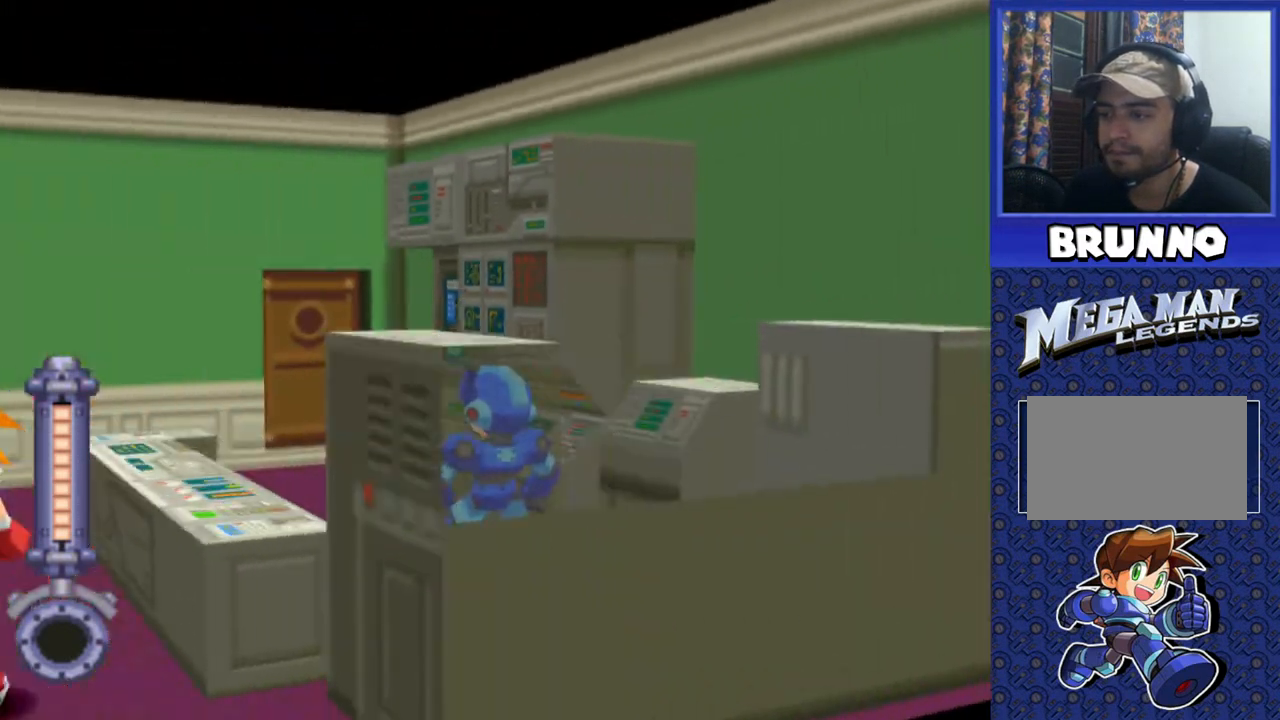
{"buttons": ["DPAD_LEFT"], "events": [[150, "DPAD_UP", "up"]]}
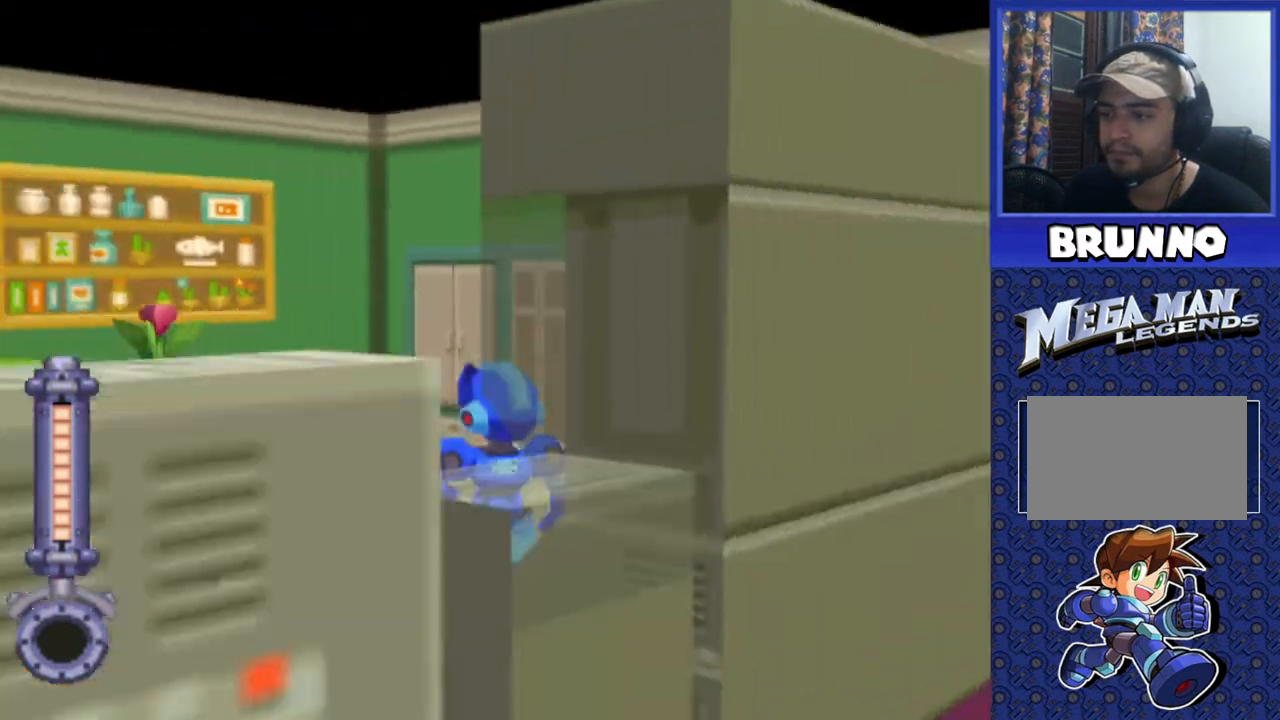
{"buttons": ["CIRCLE", "DPAD_UP"], "events": [[167, "DPAD_UP", "down"], [250, "DPAD_LEFT", "up"], [333, "CIRCLE", "down"], [400, "CIRCLE", "up"], [450, "CIRCLE", "down"]]}
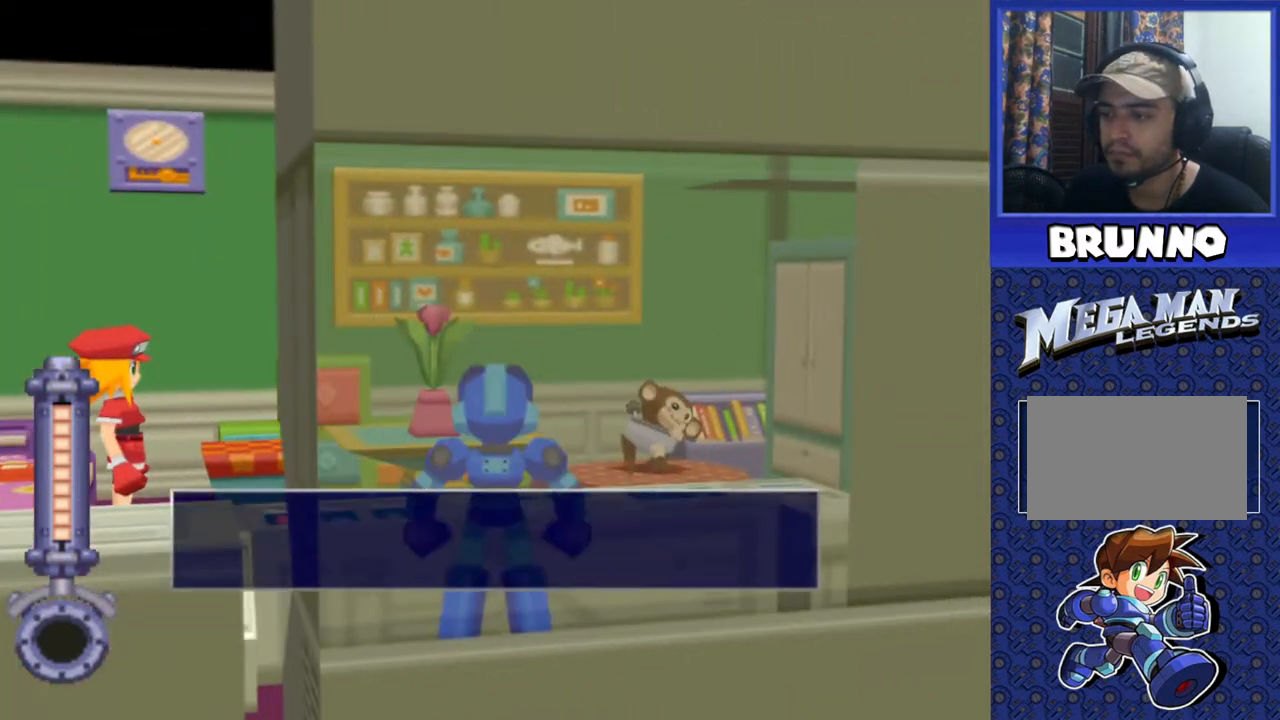
{"buttons": ["TRIANGLE"], "events": [[17, "DPAD_UP", "up"], [67, "CIRCLE", "up"], [433, "TRIANGLE", "down"]]}